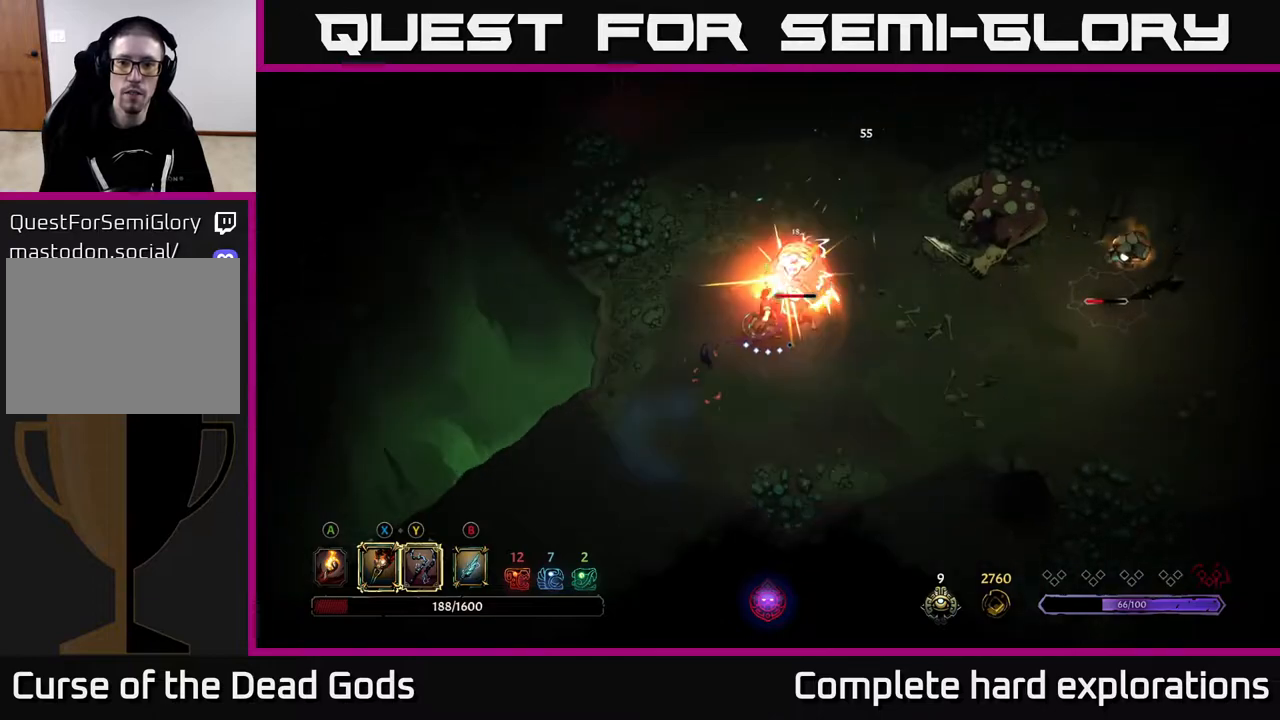
Gameplay with a controller (Xbox layout); each line is a JSON object with the inputs held at the frame after it. "events" lists button and stick changes between this image and that frame as [ms after this image, input, new state], when the widget could be followed in between.
{"buttons": [], "left_stick": "up-right", "right_stick": "center", "events": [[67, "X", "down"], [183, "X", "up"], [283, "X", "down"], [400, "X", "up"]]}
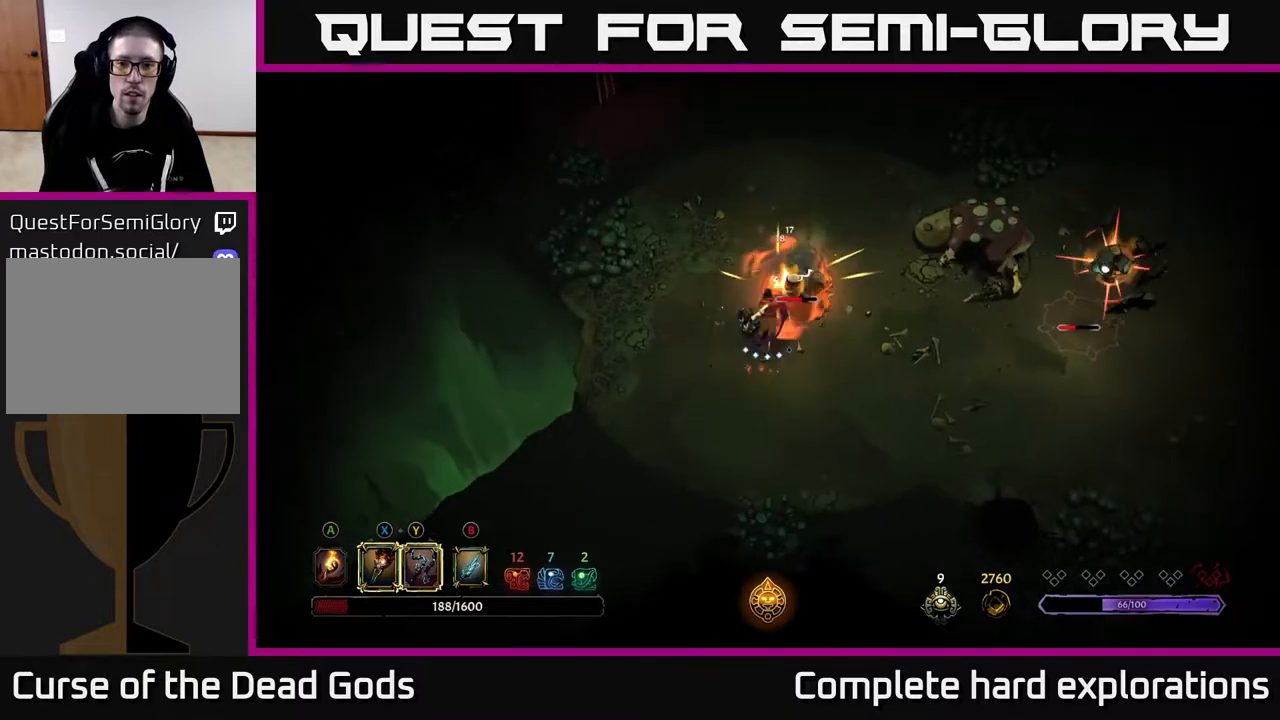
{"buttons": [], "left_stick": "up-right", "right_stick": "center", "events": [[17, "X", "down"], [133, "X", "up"], [217, "Y", "down"], [300, "Y", "up"]]}
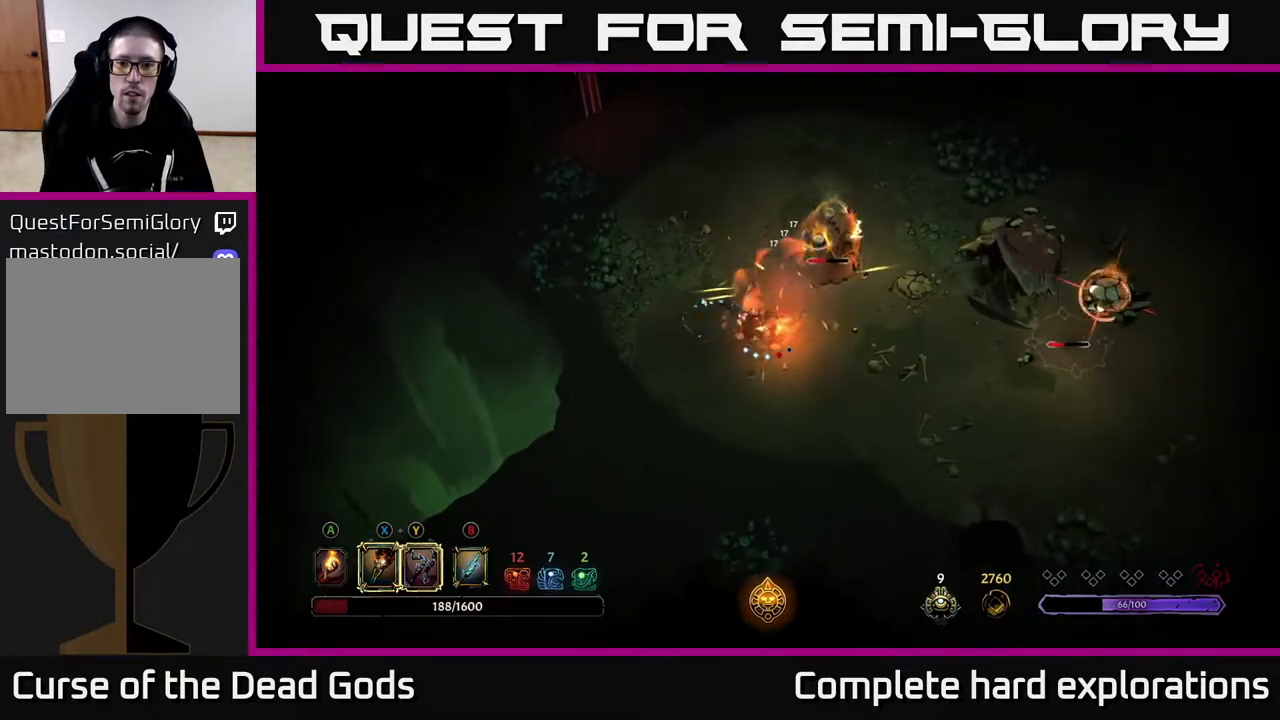
{"buttons": [], "left_stick": "down", "right_stick": "center", "events": [[67, "left_stick", "center"], [250, "left_stick", "down"]]}
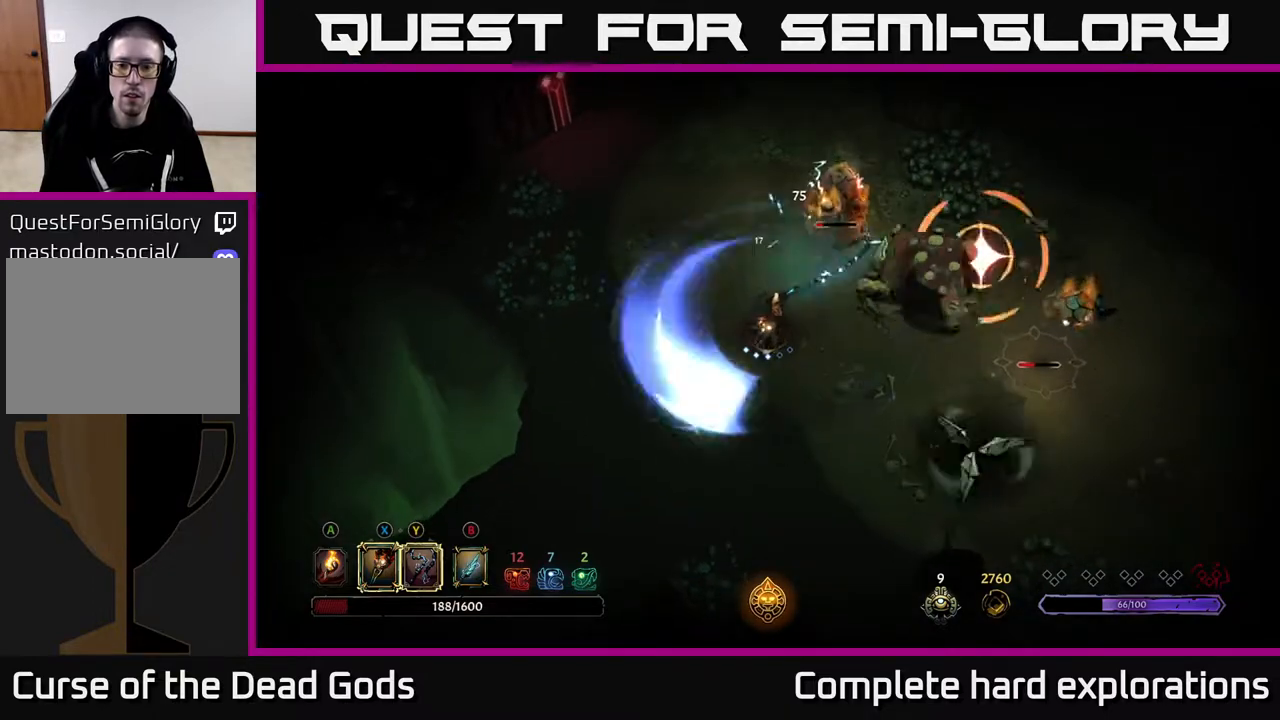
{"buttons": [], "left_stick": "down", "right_stick": "center", "events": [[100, "left_stick", "right"], [267, "left_stick", "down-left"], [483, "left_stick", "down"]]}
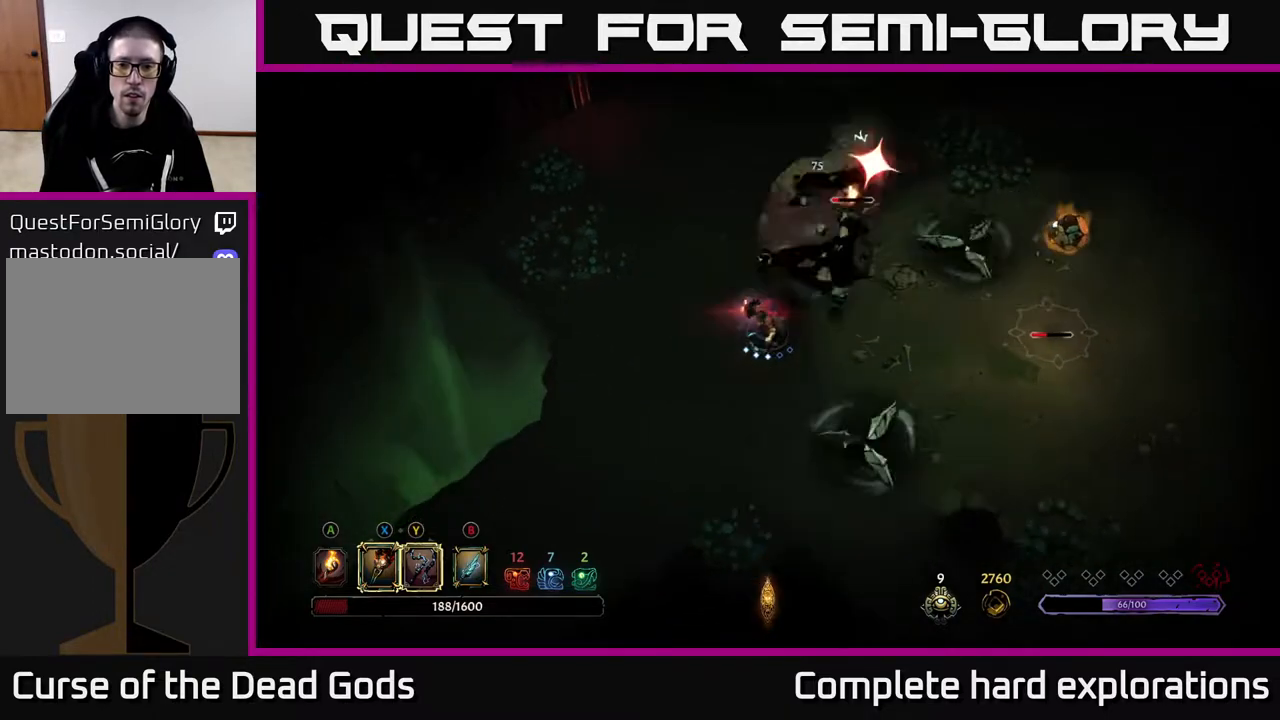
{"buttons": [], "left_stick": "right", "right_stick": "center", "events": [[17, "left_stick", "down-right"], [83, "left_stick", "right"], [133, "R2", "down"], [350, "R2", "up"]]}
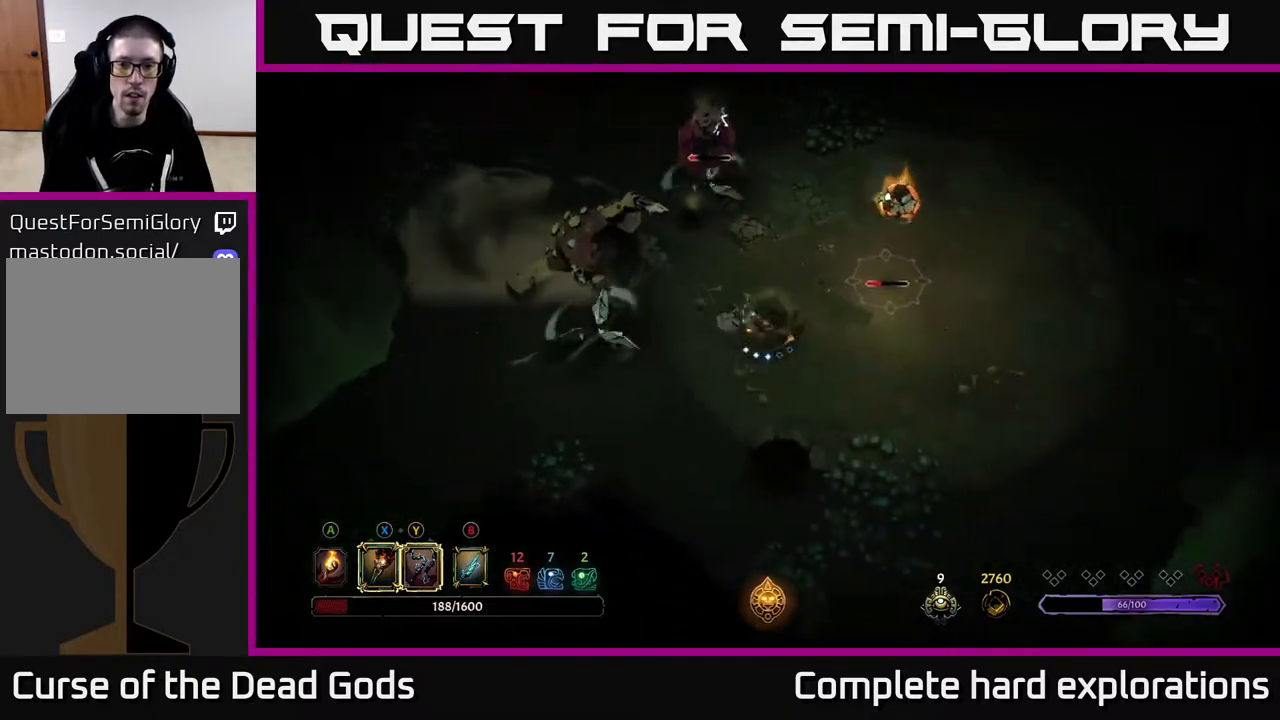
{"buttons": [], "left_stick": "up-right", "right_stick": "center", "events": [[217, "Y", "down"], [267, "left_stick", "up-right"], [317, "Y", "up"]]}
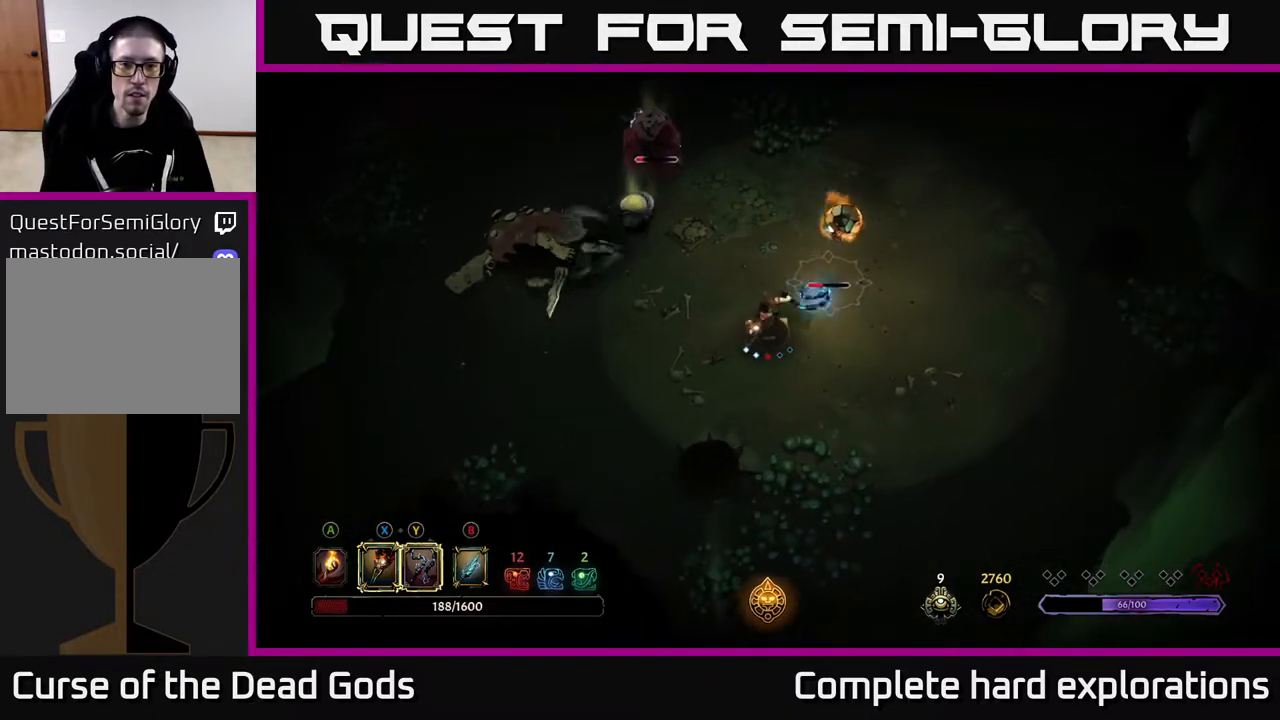
{"buttons": [], "left_stick": "center", "right_stick": "center", "events": [[367, "left_stick", "center"]]}
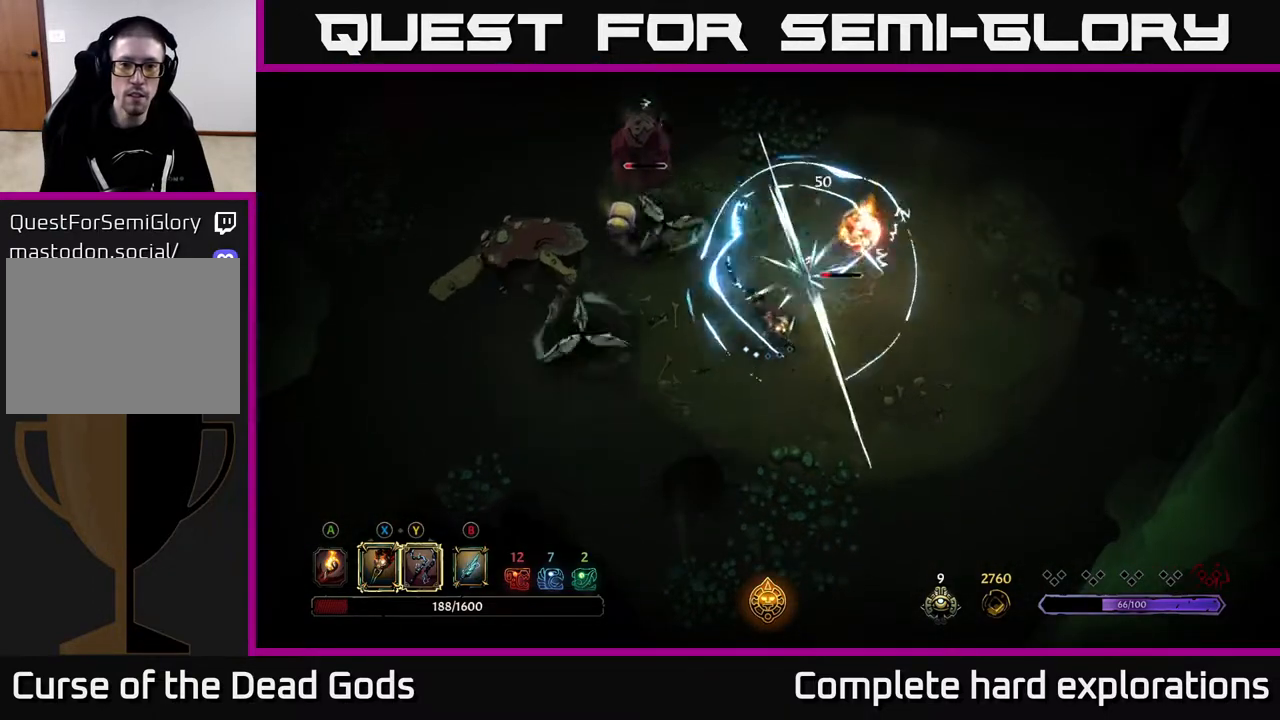
{"buttons": ["R2"], "left_stick": "left", "right_stick": "center", "events": [[17, "left_stick", "right"], [283, "left_stick", "up-left"], [367, "R2", "down"], [450, "left_stick", "left"]]}
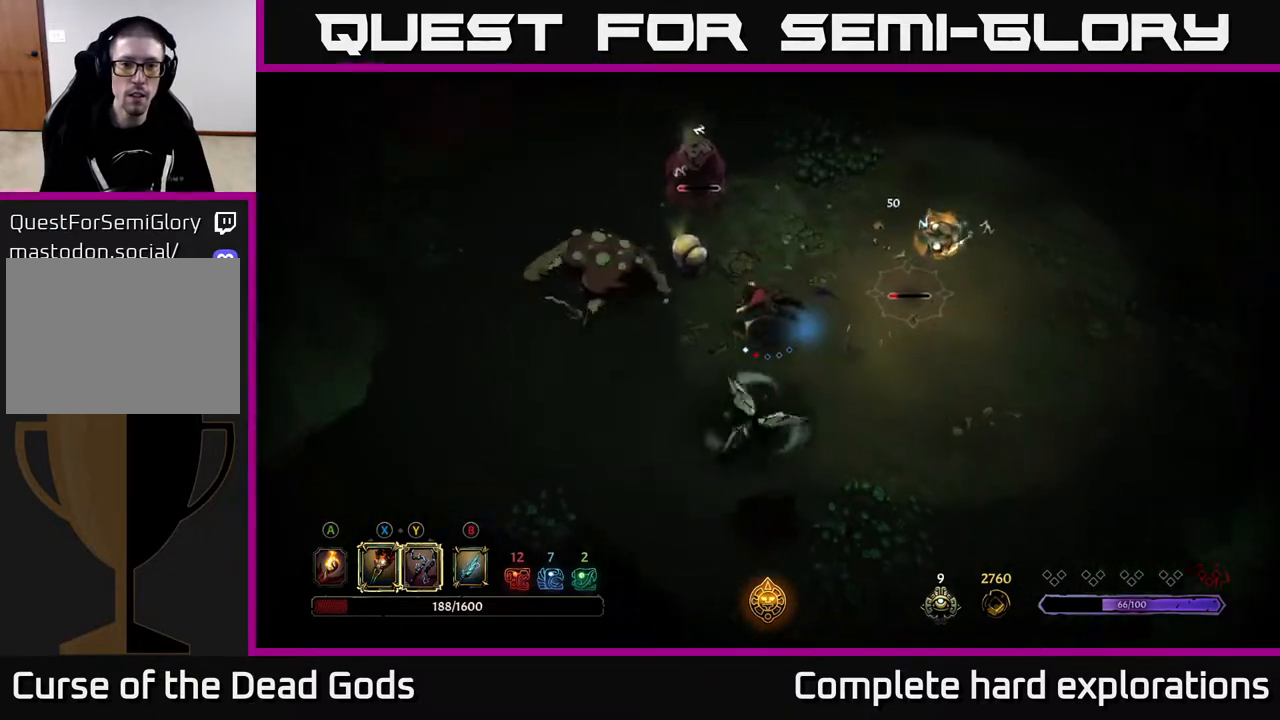
{"buttons": [], "left_stick": "left", "right_stick": "center", "events": [[67, "R2", "up"], [267, "X", "down"], [383, "X", "up"]]}
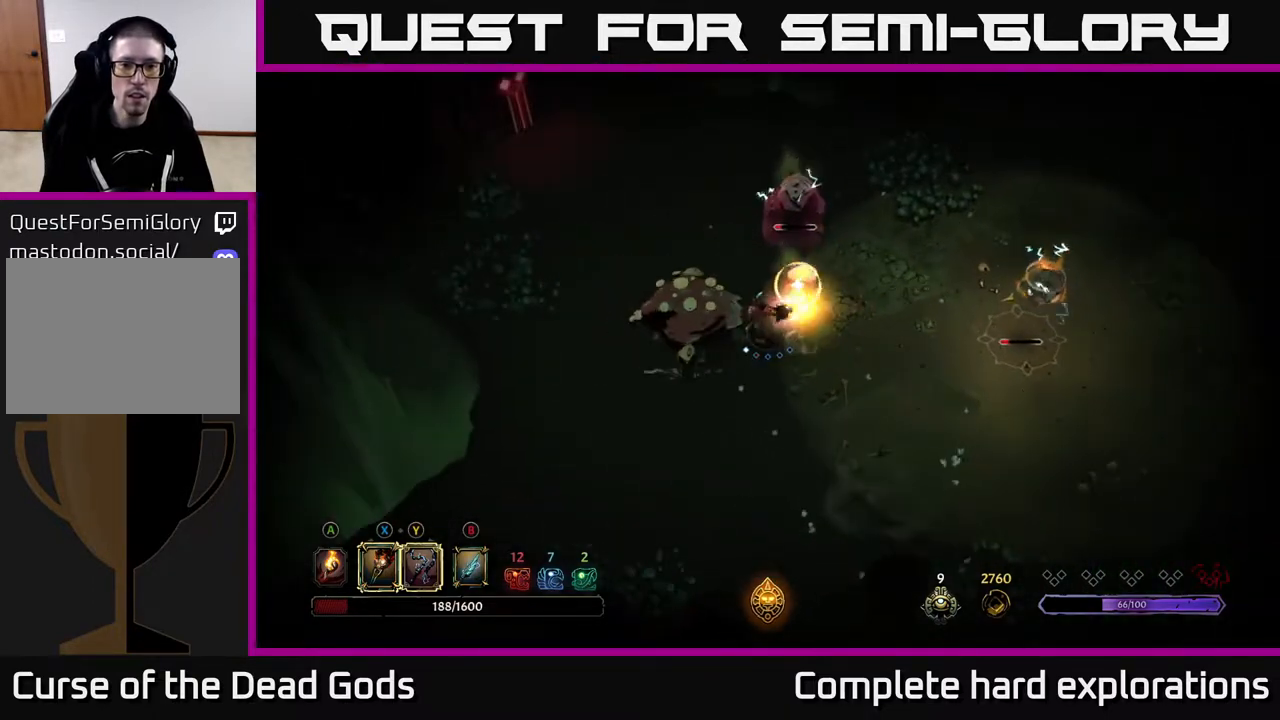
{"buttons": [], "left_stick": "down-left", "right_stick": "center", "events": [[133, "X", "down"], [233, "X", "up"], [283, "R2", "down"], [317, "left_stick", "down-left"], [450, "R2", "up"]]}
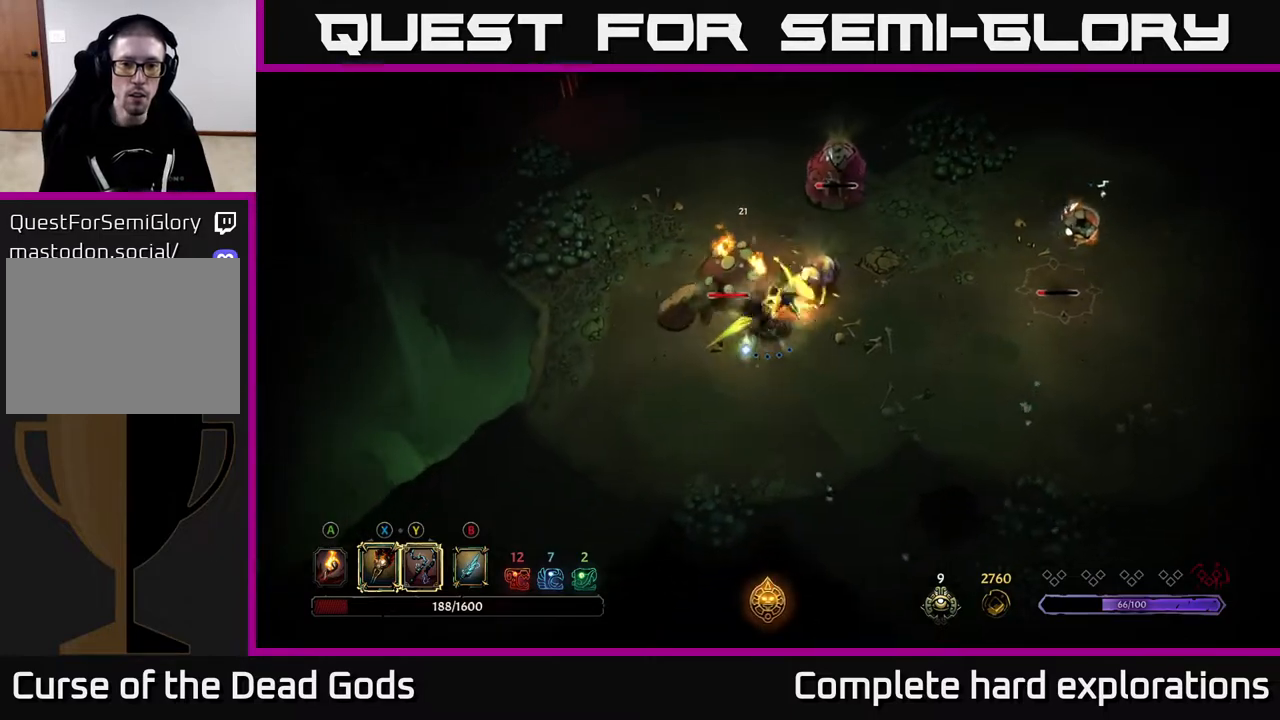
{"buttons": [], "left_stick": "up-right", "right_stick": "center", "events": [[383, "left_stick", "up-right"], [400, "X", "down"], [483, "X", "up"]]}
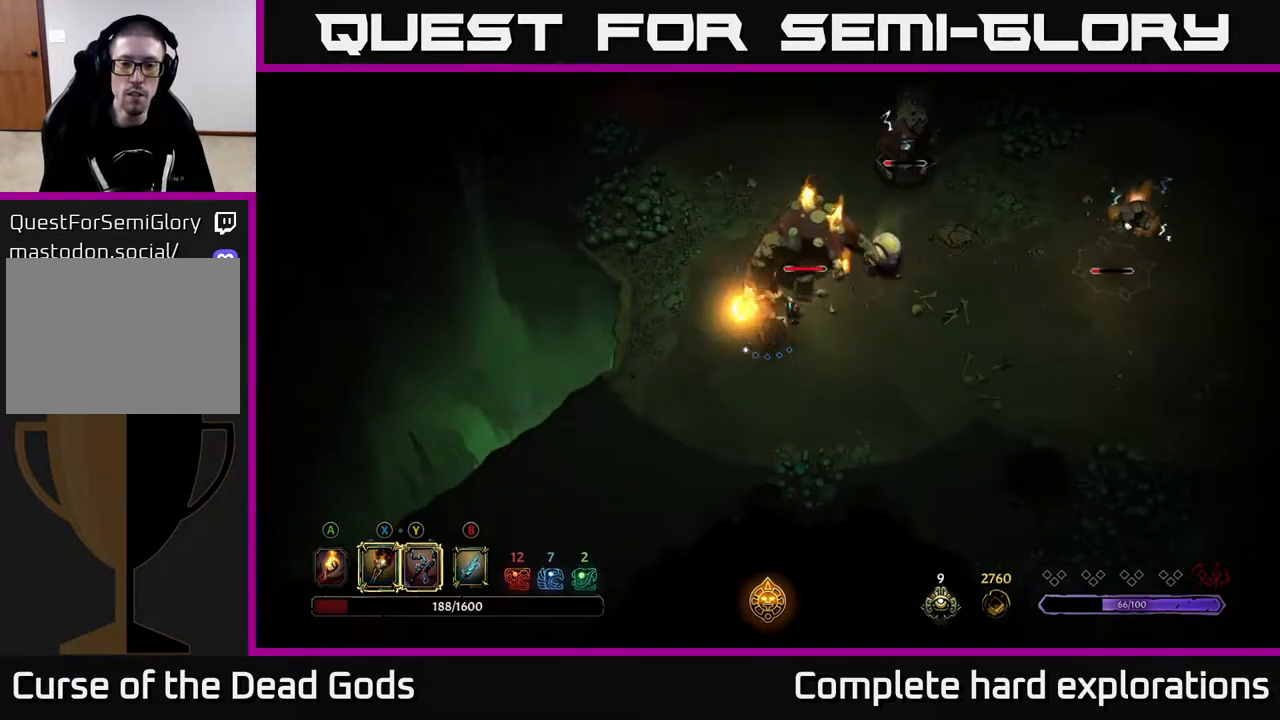
{"buttons": [], "left_stick": "down", "right_stick": "center", "events": [[200, "left_stick", "down"]]}
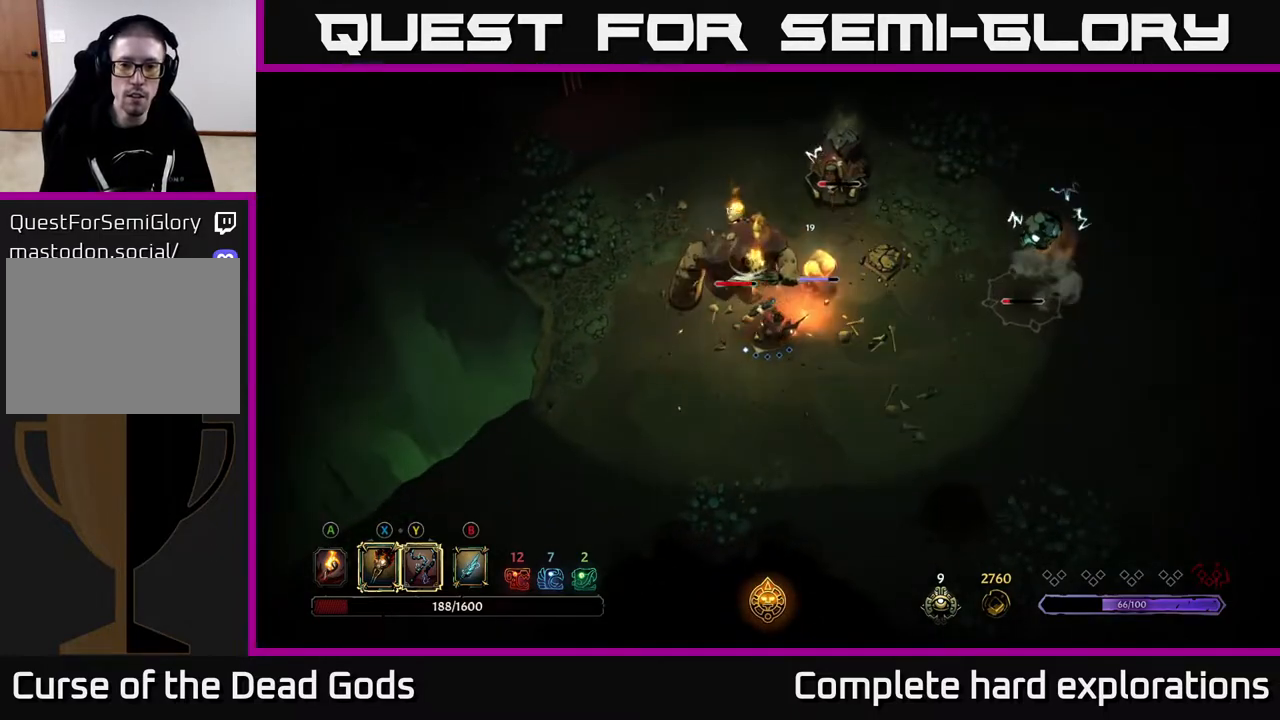
{"buttons": [], "left_stick": "down", "right_stick": "center", "events": []}
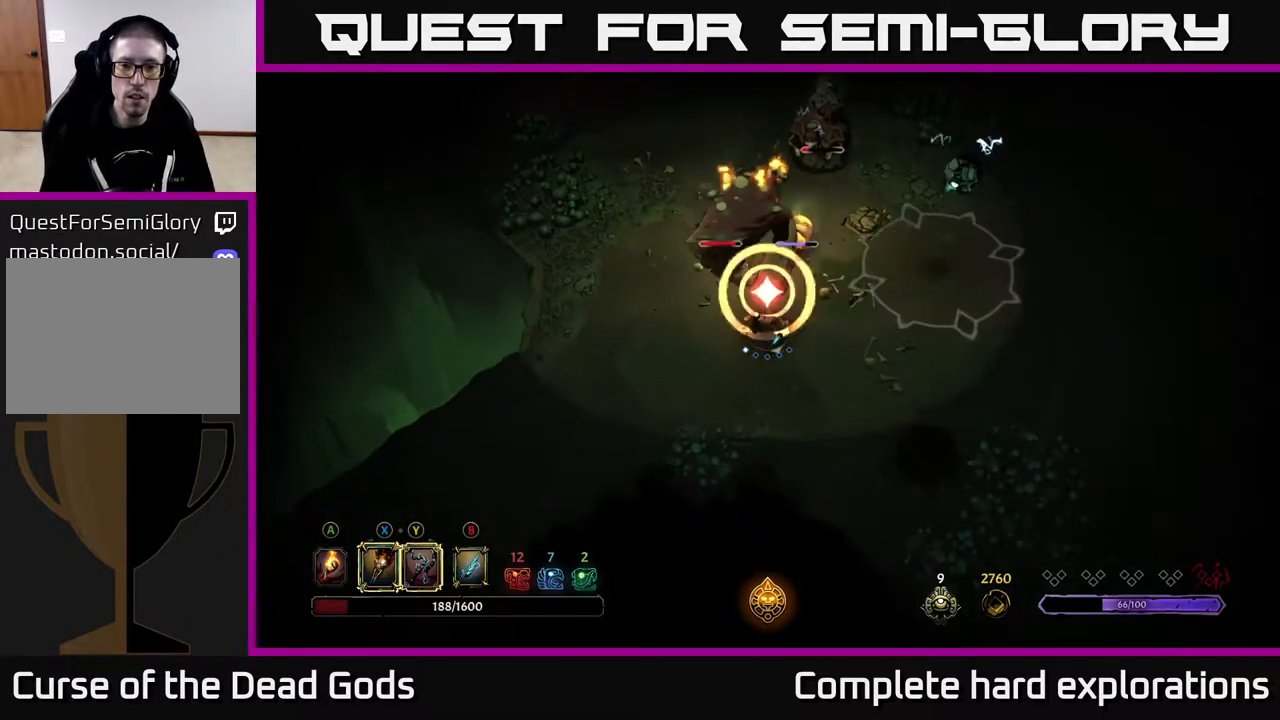
{"buttons": [], "left_stick": "right", "right_stick": "center", "events": [[83, "left_stick", "down-right"], [500, "left_stick", "right"]]}
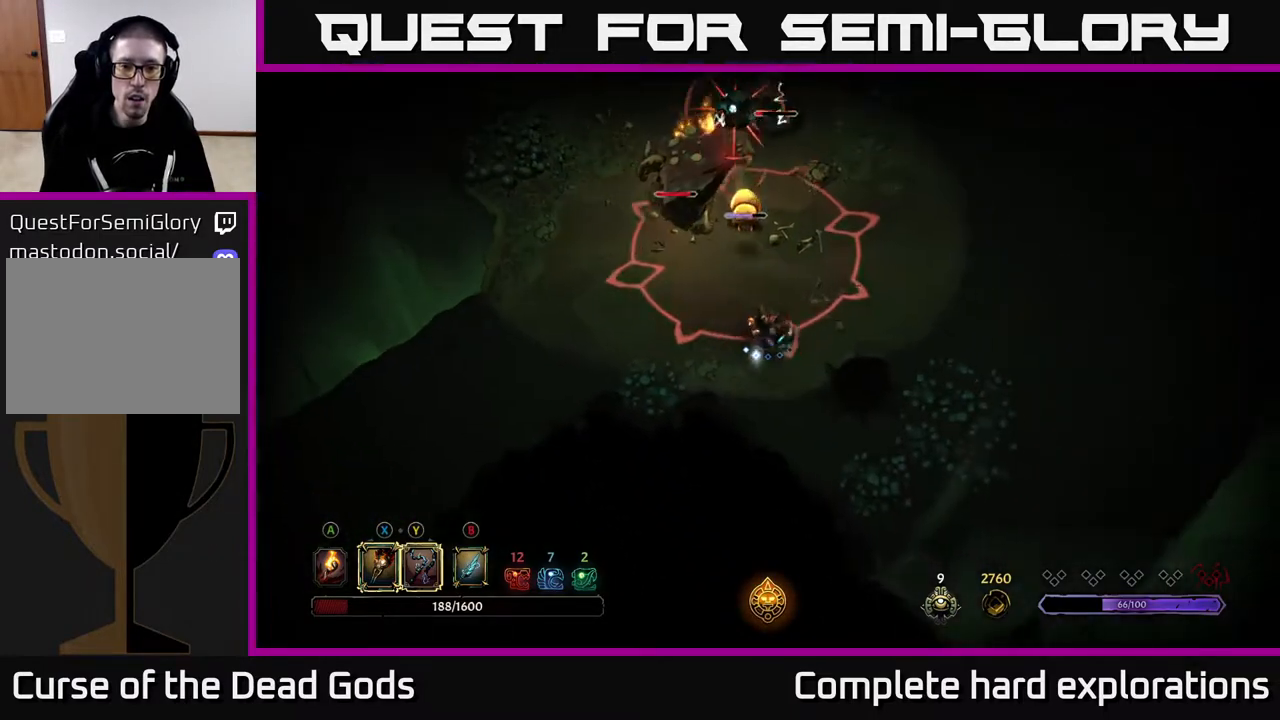
{"buttons": [], "left_stick": "right", "right_stick": "center", "events": [[33, "R2", "down"], [400, "R2", "up"]]}
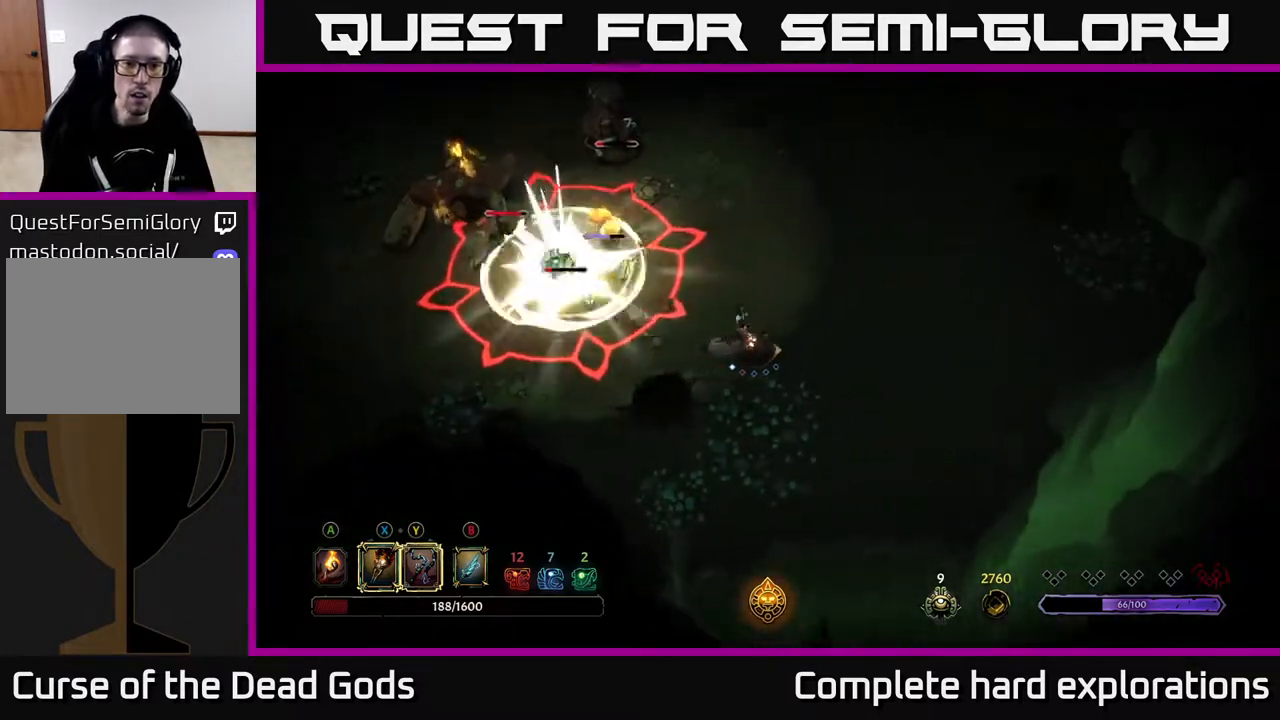
{"buttons": [], "left_stick": "up-right", "right_stick": "center", "events": [[483, "left_stick", "up-right"]]}
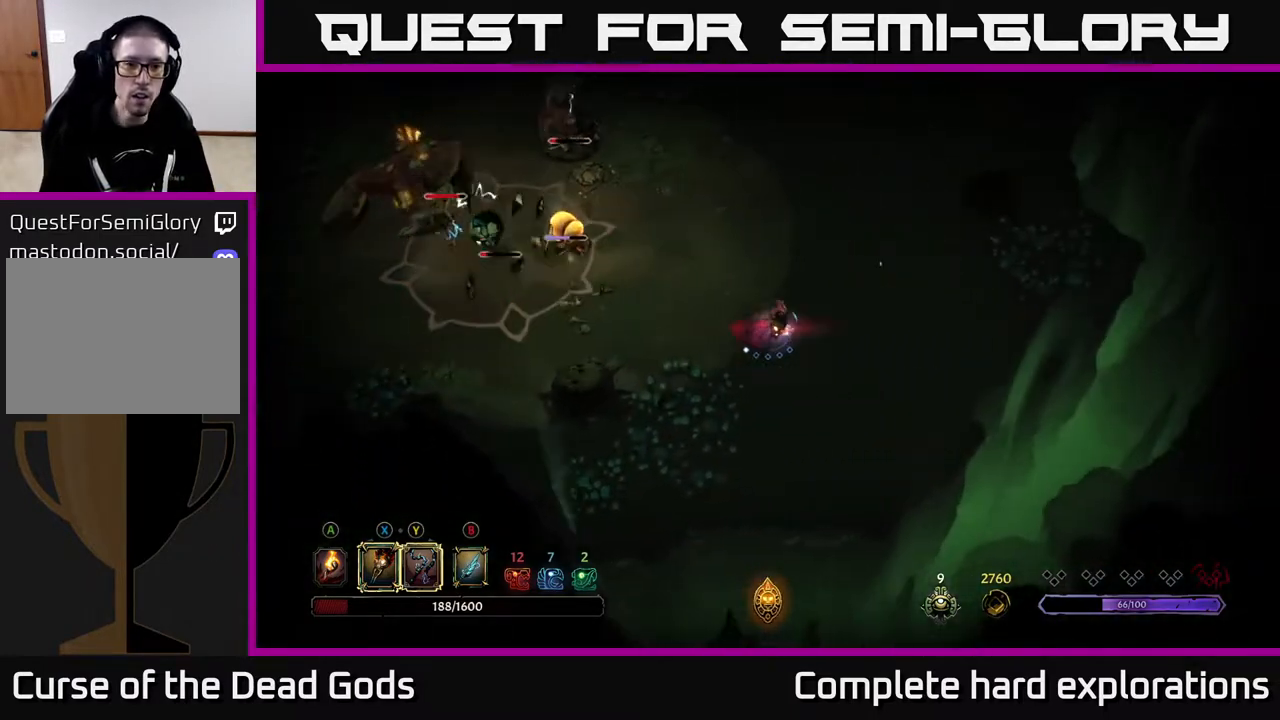
{"buttons": ["B"], "left_stick": "left", "right_stick": "center", "events": [[350, "left_stick", "up-left"], [483, "left_stick", "left"], [500, "B", "down"]]}
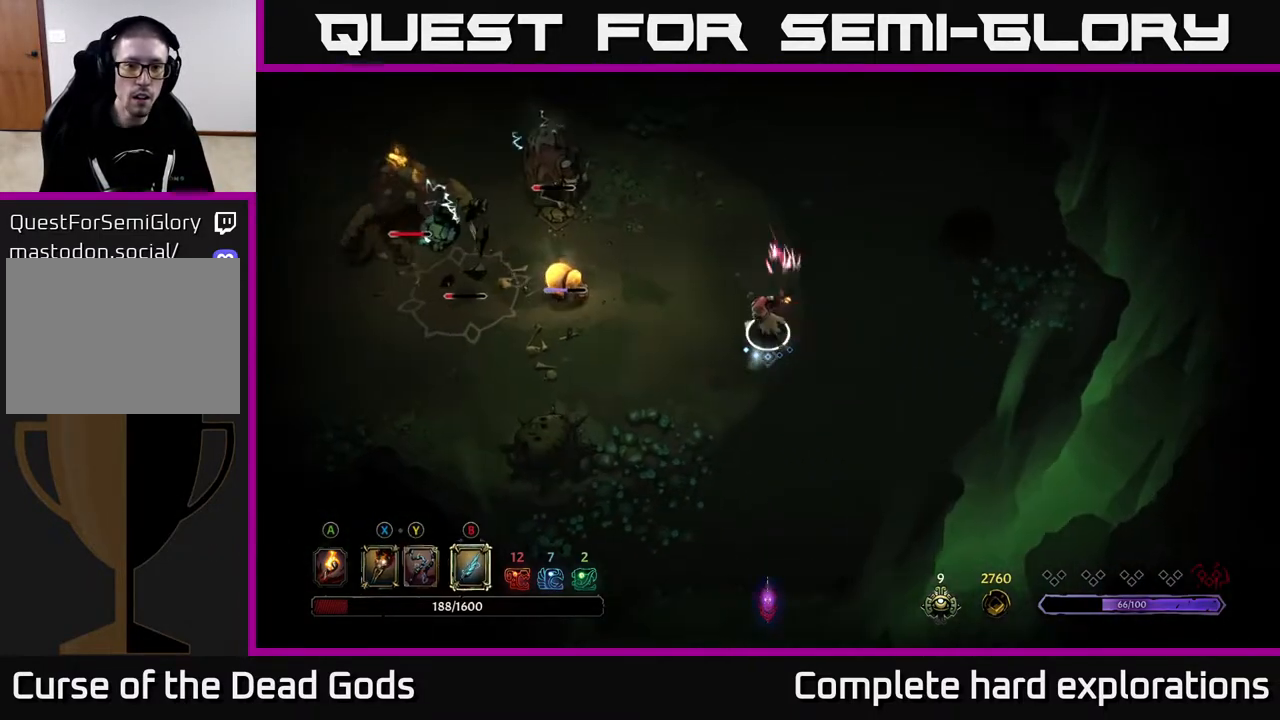
{"buttons": [], "left_stick": "left", "right_stick": "center", "events": [[133, "B", "up"], [217, "B", "down"], [283, "B", "up"]]}
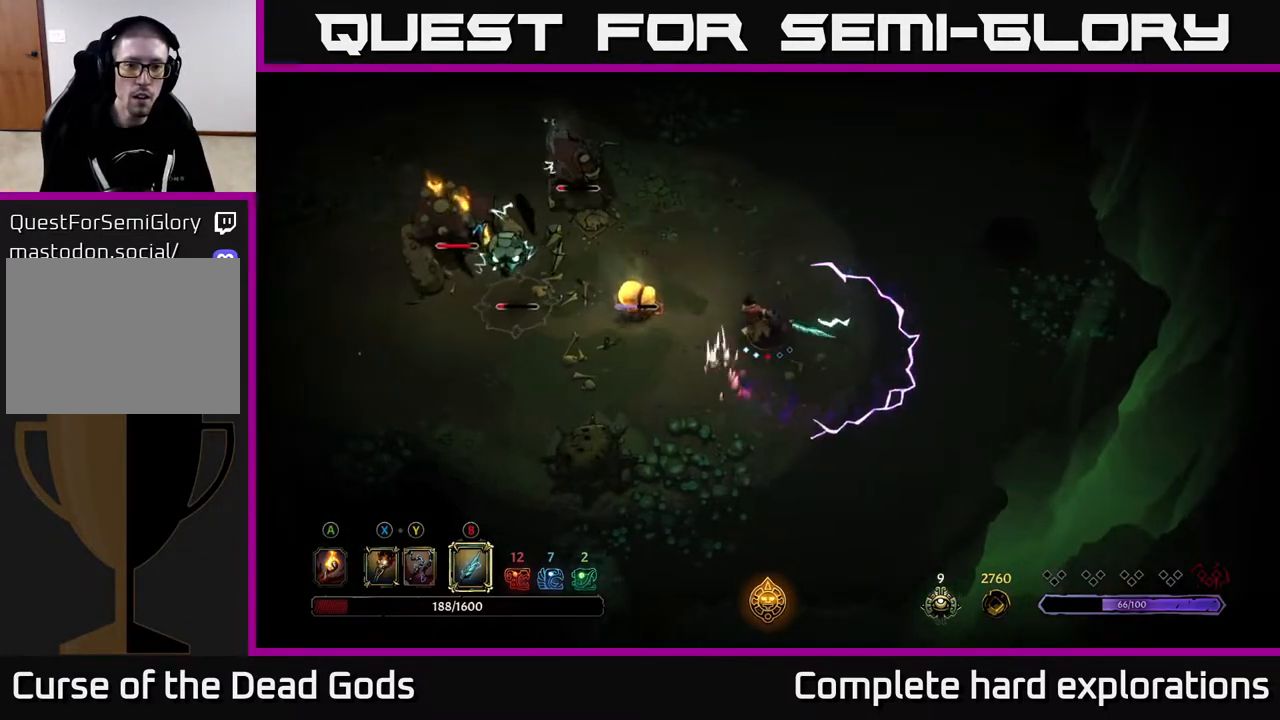
{"buttons": [], "left_stick": "down-left", "right_stick": "center", "events": [[100, "left_stick", "center"], [267, "left_stick", "down-left"]]}
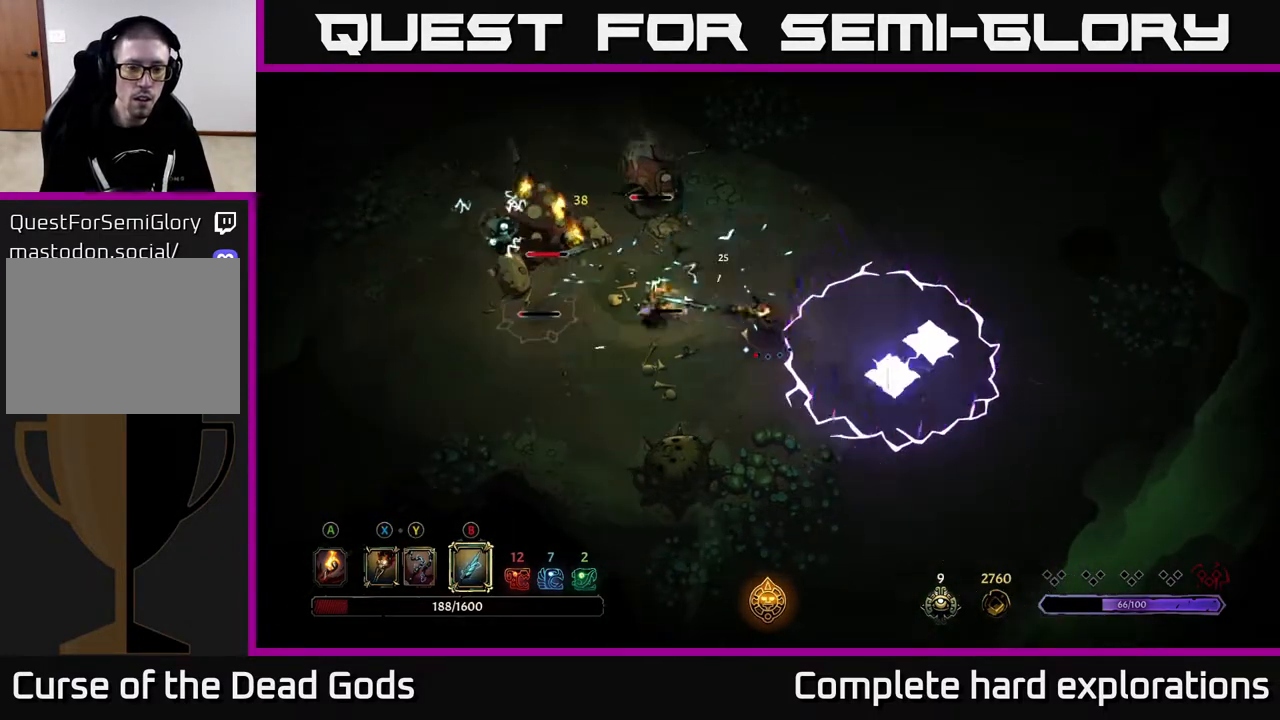
{"buttons": [], "left_stick": "down-left", "right_stick": "center", "events": [[17, "R2", "down"], [150, "R2", "up"]]}
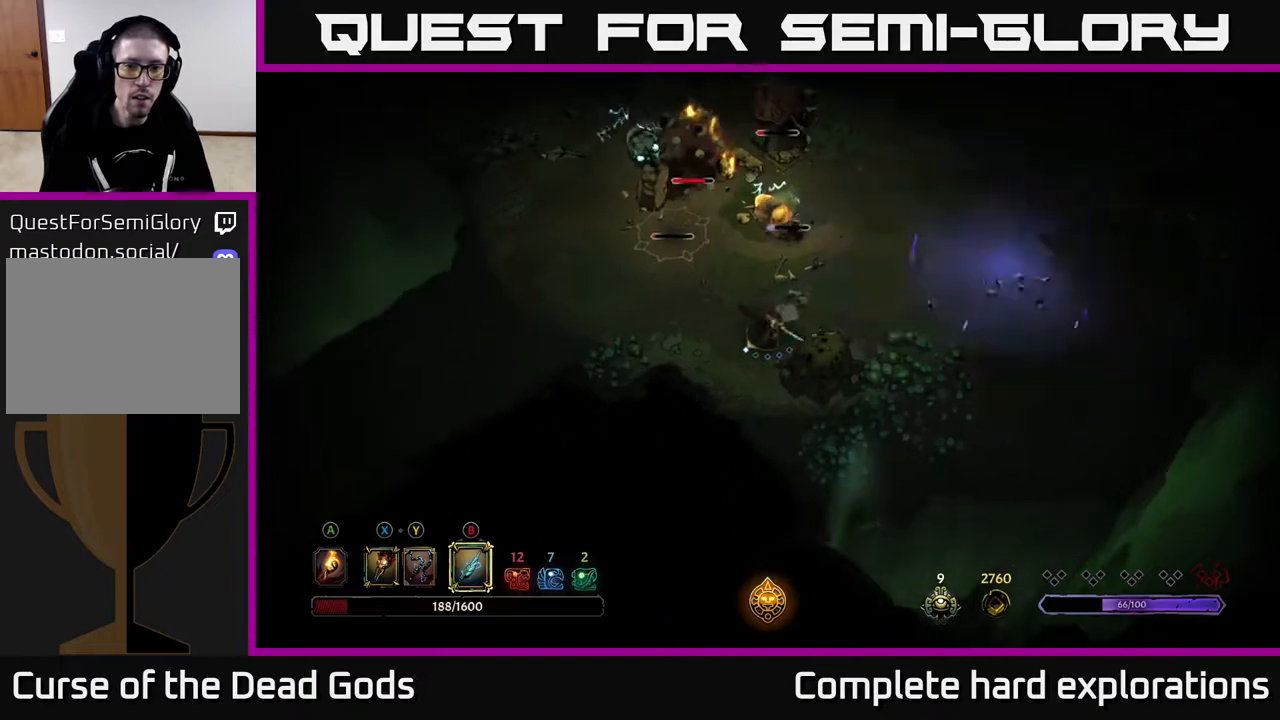
{"buttons": [], "left_stick": "up", "right_stick": "center", "events": [[50, "left_stick", "up"], [133, "X", "down"], [217, "X", "up"], [333, "X", "down"], [417, "X", "up"]]}
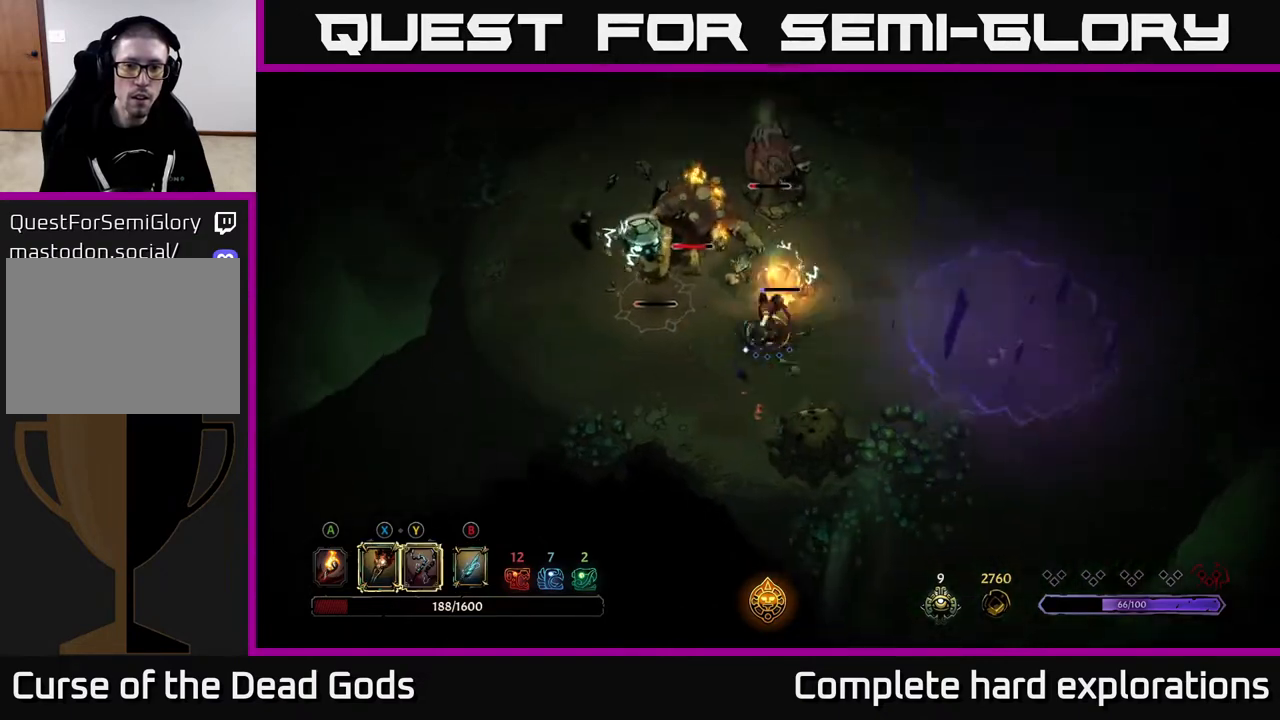
{"buttons": ["R2"], "left_stick": "down-left", "right_stick": "center", "events": [[83, "X", "down"], [200, "X", "up"], [350, "left_stick", "down-left"], [500, "R2", "down"]]}
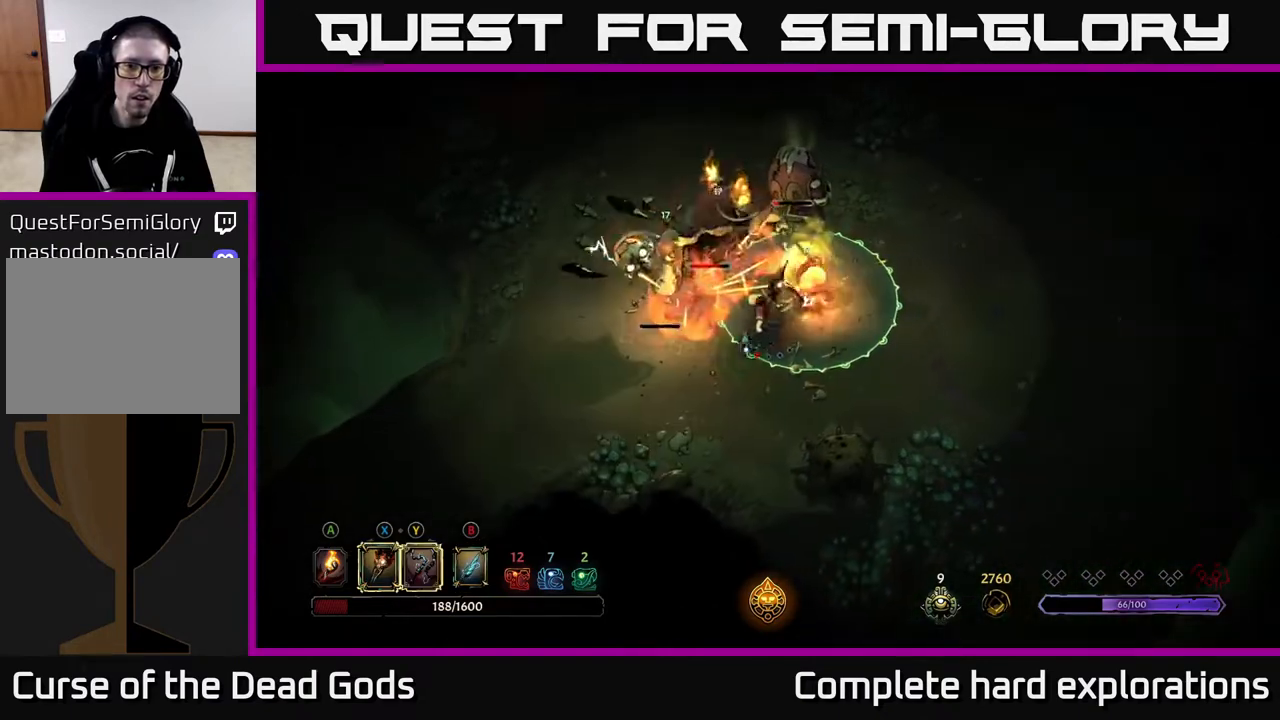
{"buttons": [], "left_stick": "left", "right_stick": "center", "events": [[183, "R2", "up"], [367, "left_stick", "left"]]}
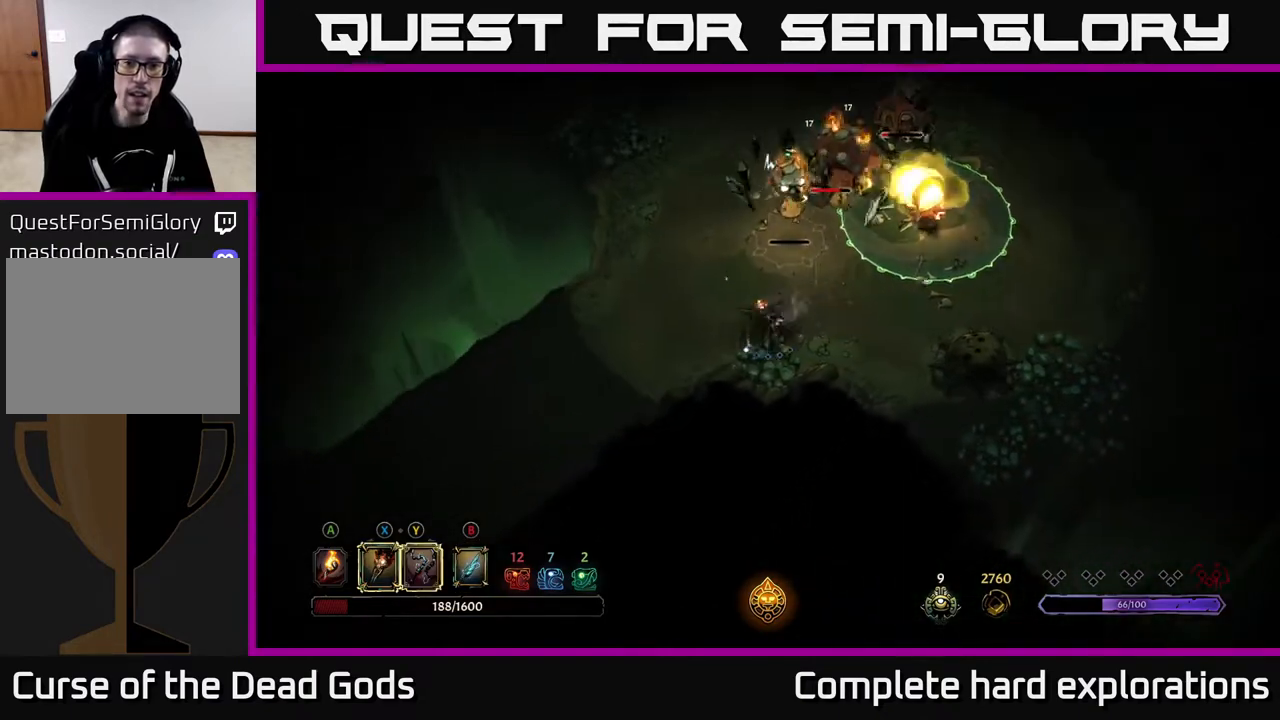
{"buttons": [], "left_stick": "up", "right_stick": "center", "events": [[183, "left_stick", "up-left"], [317, "left_stick", "up"], [400, "X", "down"], [483, "X", "up"]]}
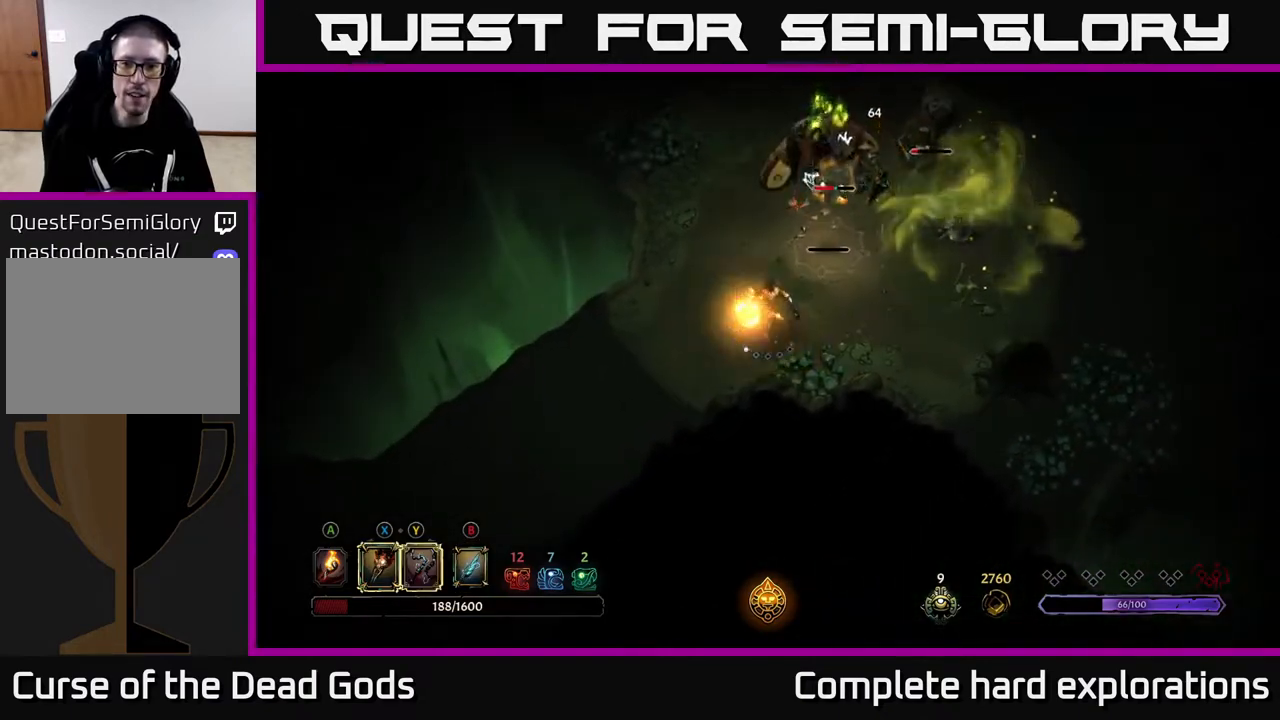
{"buttons": ["X"], "left_stick": "up", "right_stick": "center", "events": [[133, "X", "down"], [250, "X", "up"], [483, "X", "down"]]}
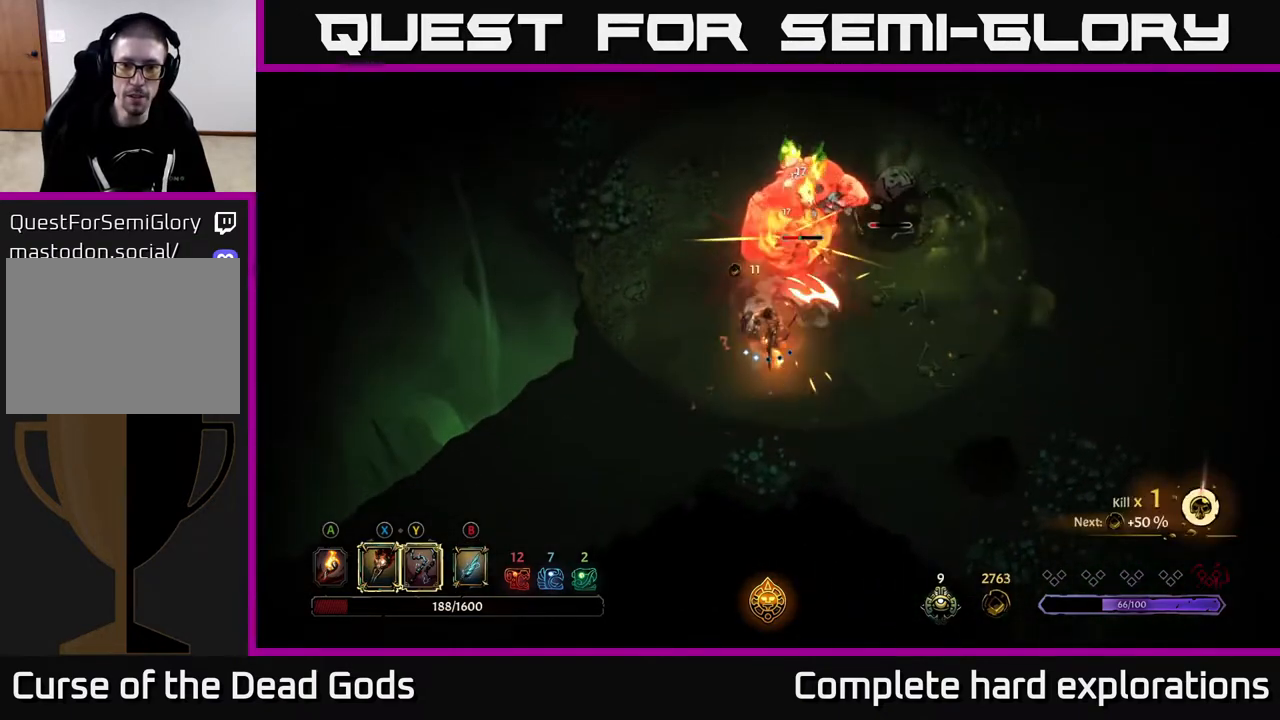
{"buttons": ["X"], "left_stick": "up-right", "right_stick": "center", "events": [[67, "X", "up"], [300, "X", "down"], [367, "left_stick", "up-right"], [383, "X", "up"], [483, "X", "down"]]}
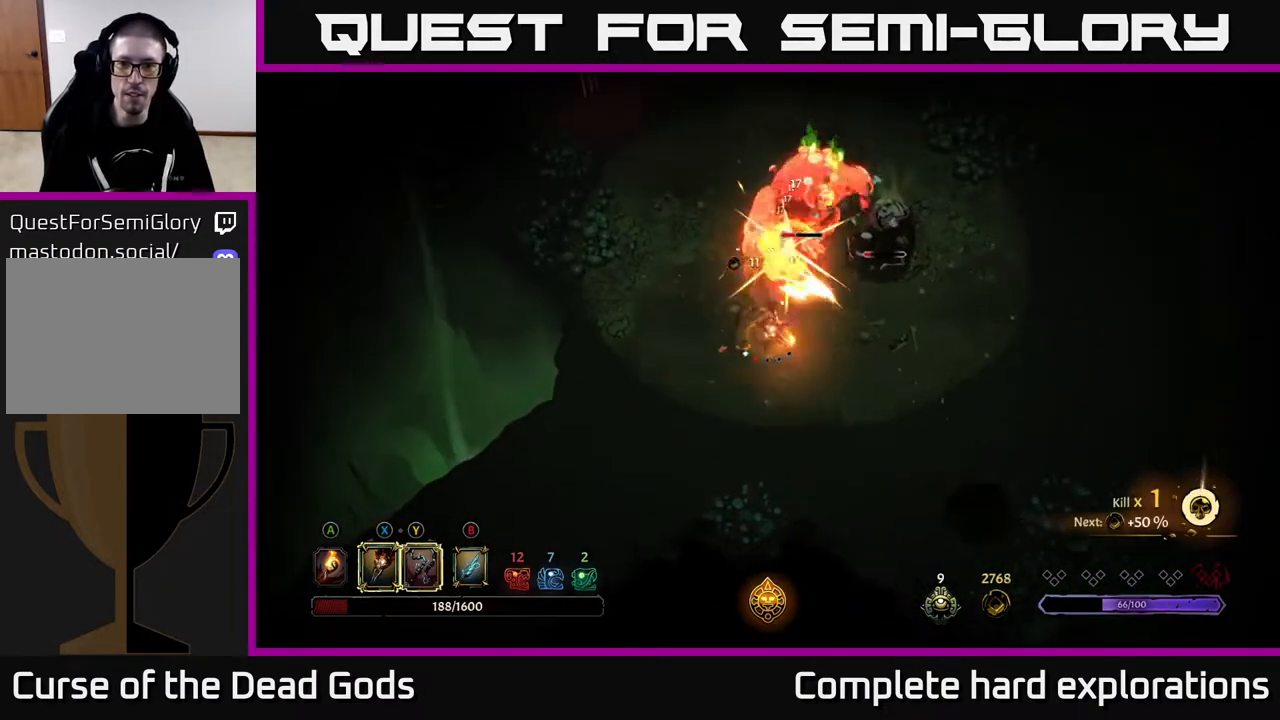
{"buttons": [], "left_stick": "up-right", "right_stick": "center", "events": [[67, "X", "up"]]}